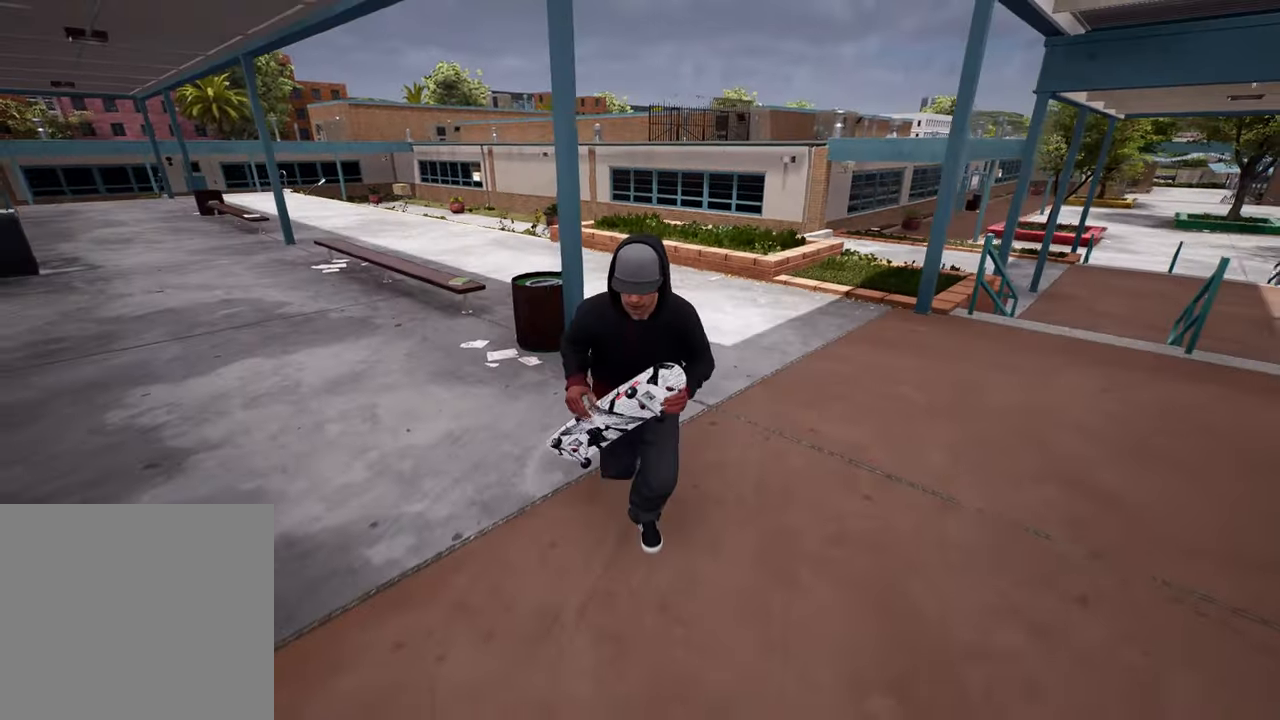
Gameplay with a controller (Xbox layout); each line is a JSON object with the inputs held at the frame after it. "events" lists button and stick changes between this image and that frame as [ms after this image, input, new state], when the widget could be followed in between. Not read: L3 R3.
{"buttons": [], "left_stick": "down", "right_stick": "center", "events": [[117, "right_stick", "right"], [267, "right_stick", "center"]]}
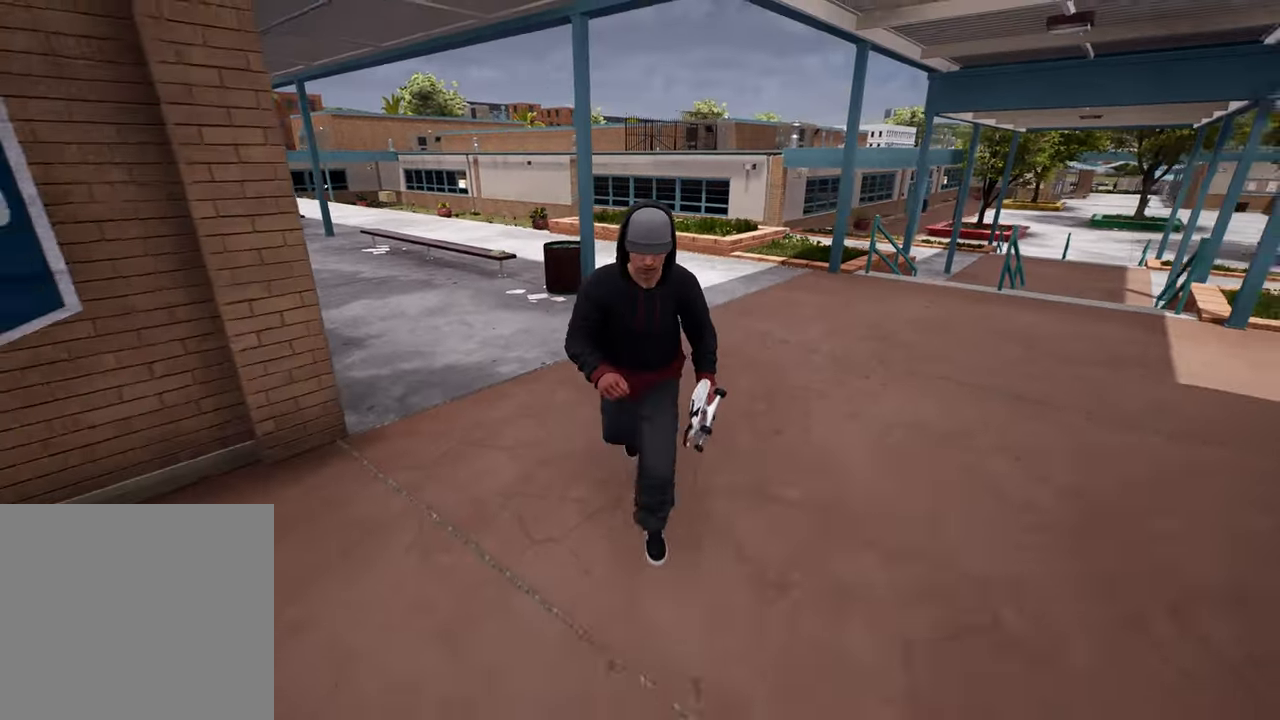
{"buttons": [], "left_stick": "down-left", "right_stick": "right", "events": [[17, "A", "down"], [150, "A", "up"], [167, "left_stick", "down-left"], [400, "right_stick", "right"]]}
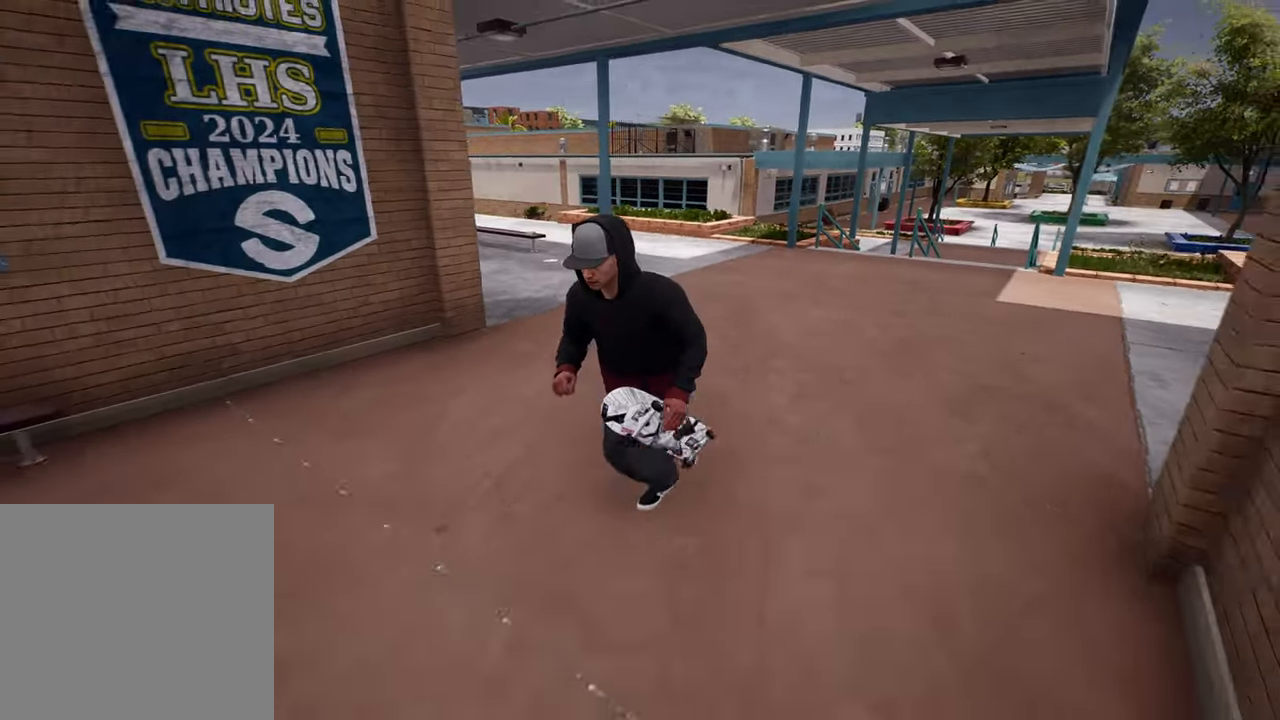
{"buttons": [], "left_stick": "down", "right_stick": "right", "events": [[233, "right_stick", "center"], [317, "left_stick", "down"], [433, "right_stick", "right"]]}
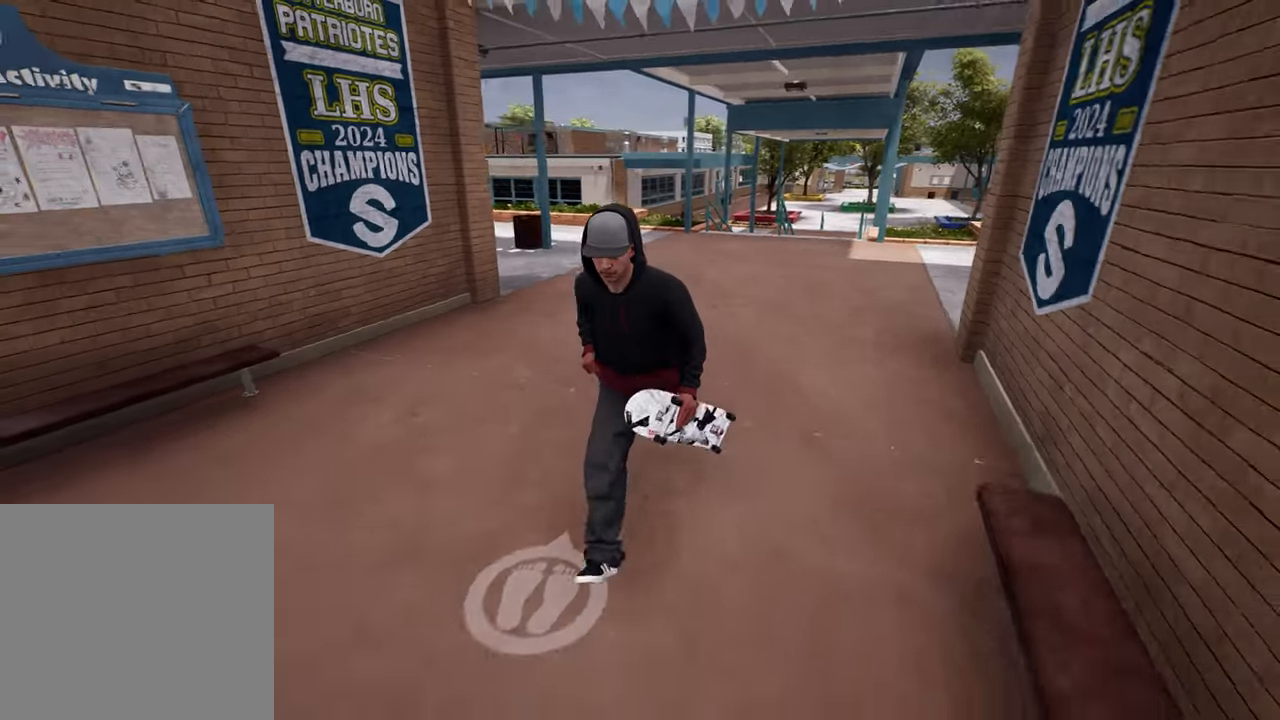
{"buttons": [], "left_stick": "down", "right_stick": "center", "events": [[100, "right_stick", "center"]]}
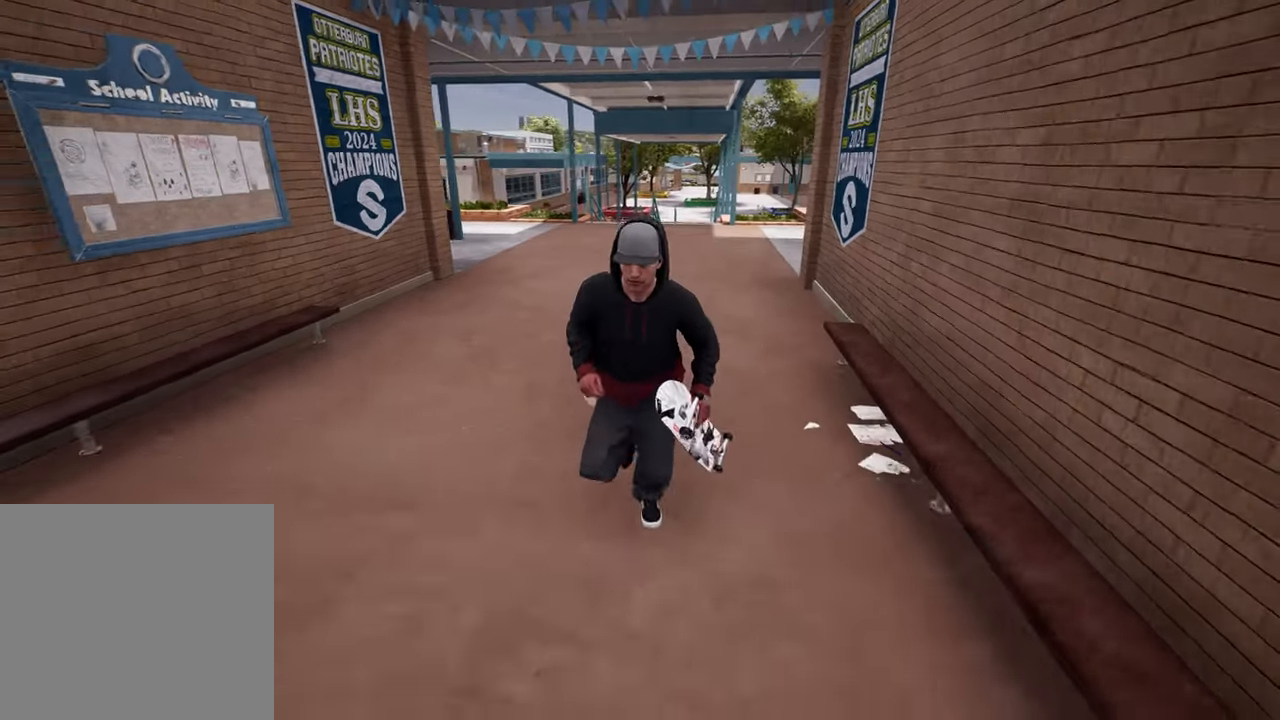
{"buttons": [], "left_stick": "down", "right_stick": "center", "events": []}
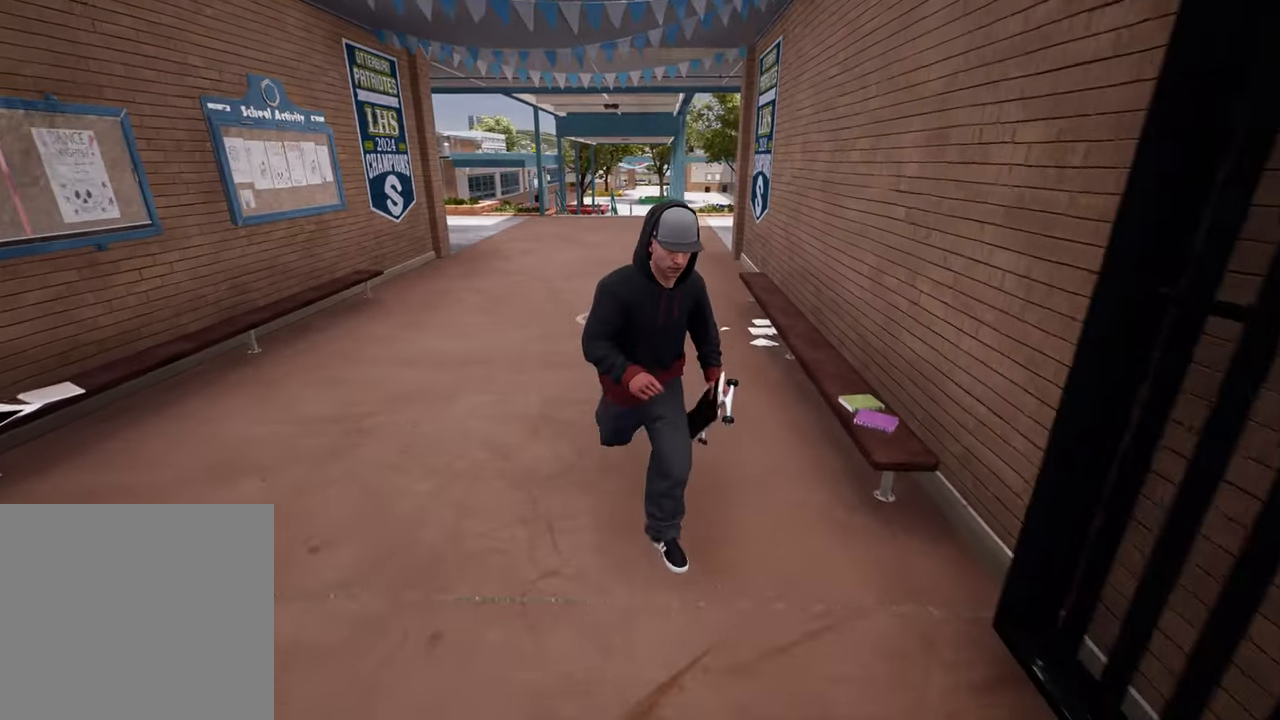
{"buttons": [], "left_stick": "down", "right_stick": "center", "events": []}
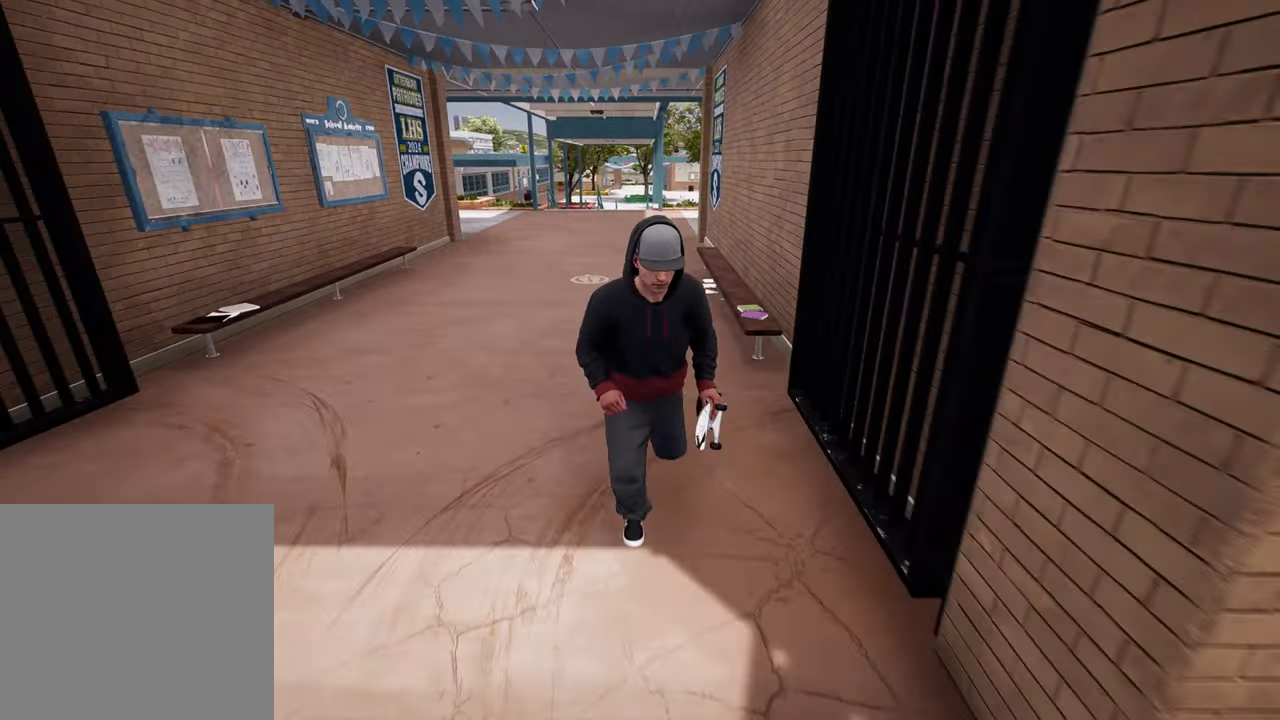
{"buttons": [], "left_stick": "up", "right_stick": "center", "events": [[417, "left_stick", "center"], [500, "left_stick", "up"]]}
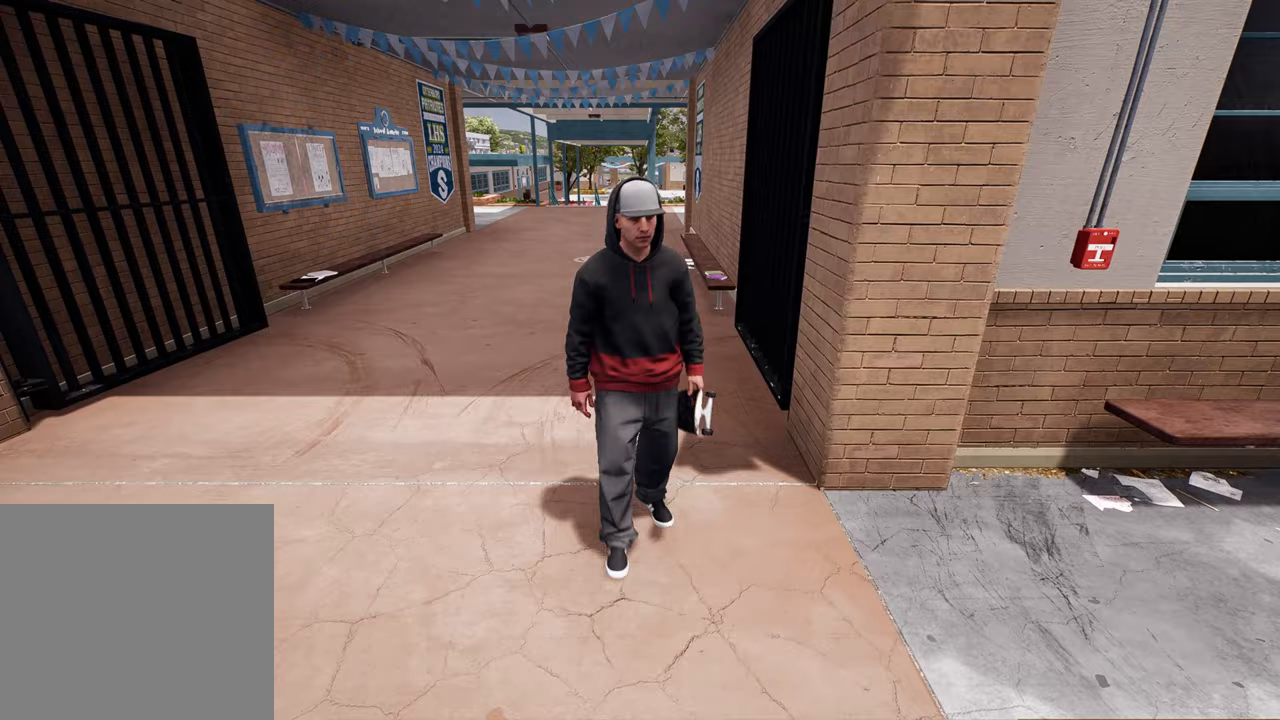
{"buttons": ["A"], "left_stick": "center", "right_stick": "center", "events": [[217, "A", "down"], [217, "left_stick", "center"], [250, "L2", "down"], [383, "L2", "up"]]}
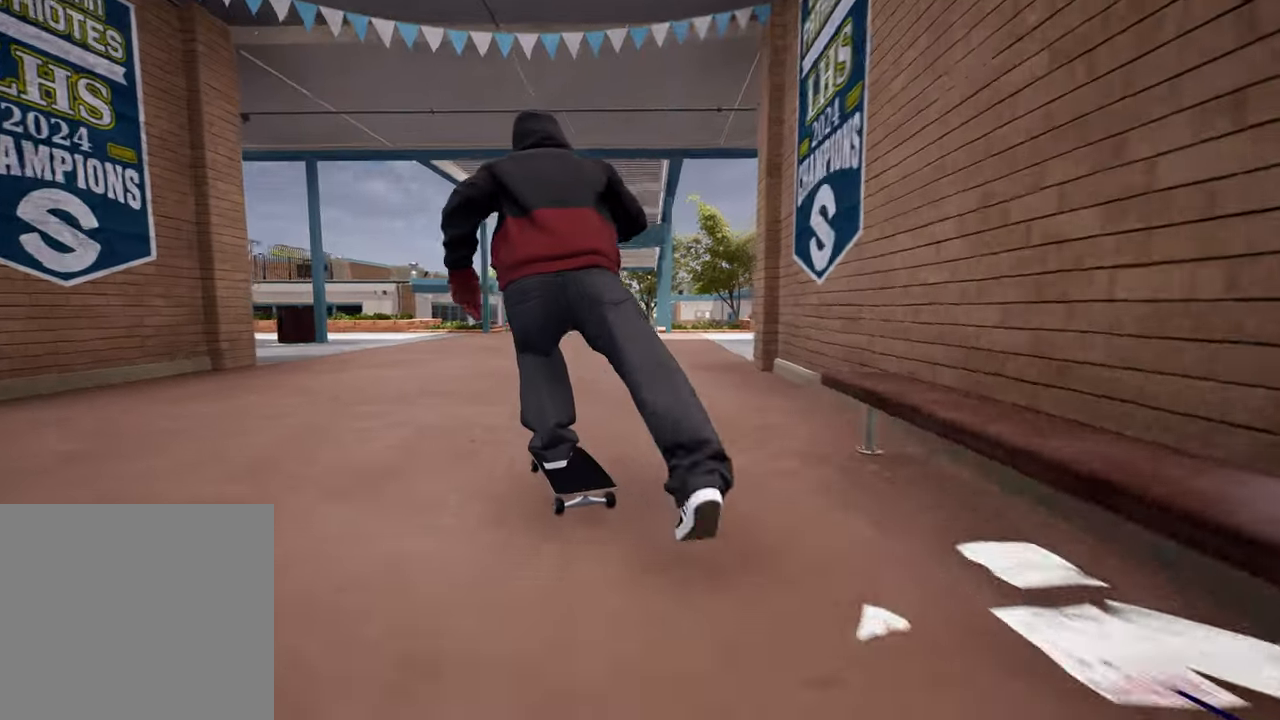
{"buttons": ["A"], "left_stick": "center", "right_stick": "center", "events": []}
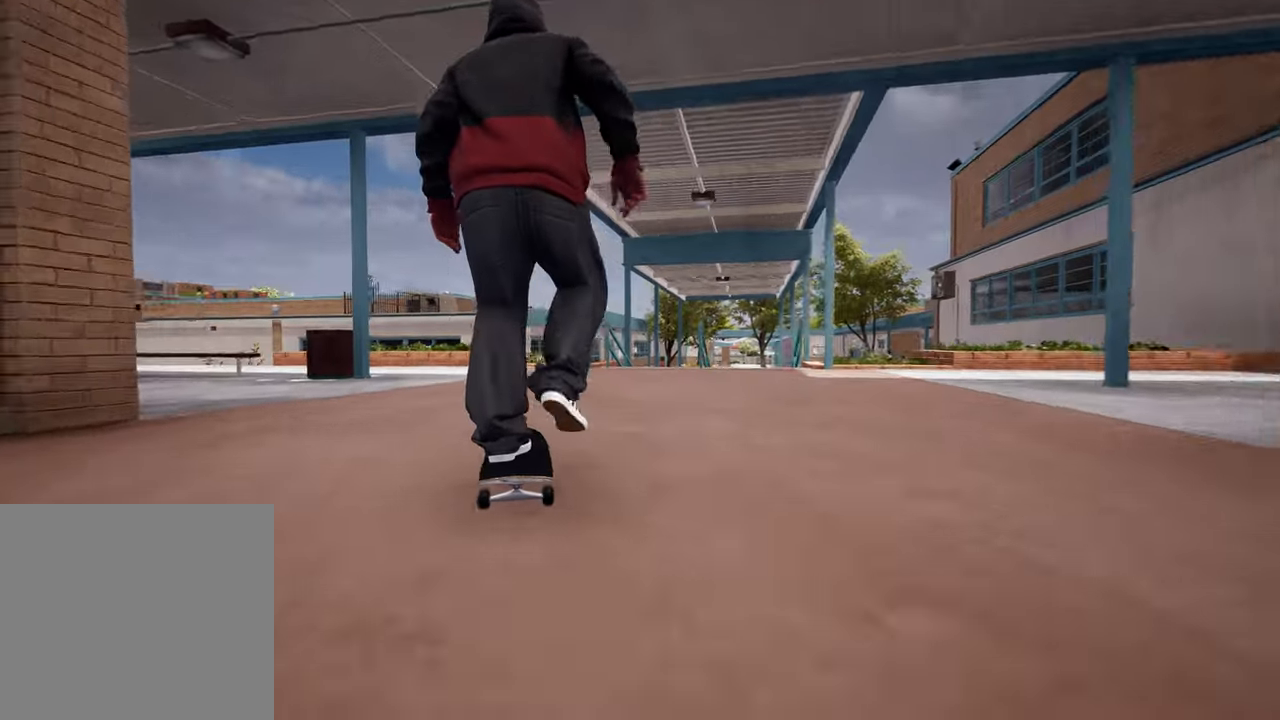
{"buttons": ["L2"], "left_stick": "center", "right_stick": "down", "events": [[200, "L2", "down"], [217, "A", "up"], [350, "L2", "up"], [467, "right_stick", "down"], [483, "L2", "down"]]}
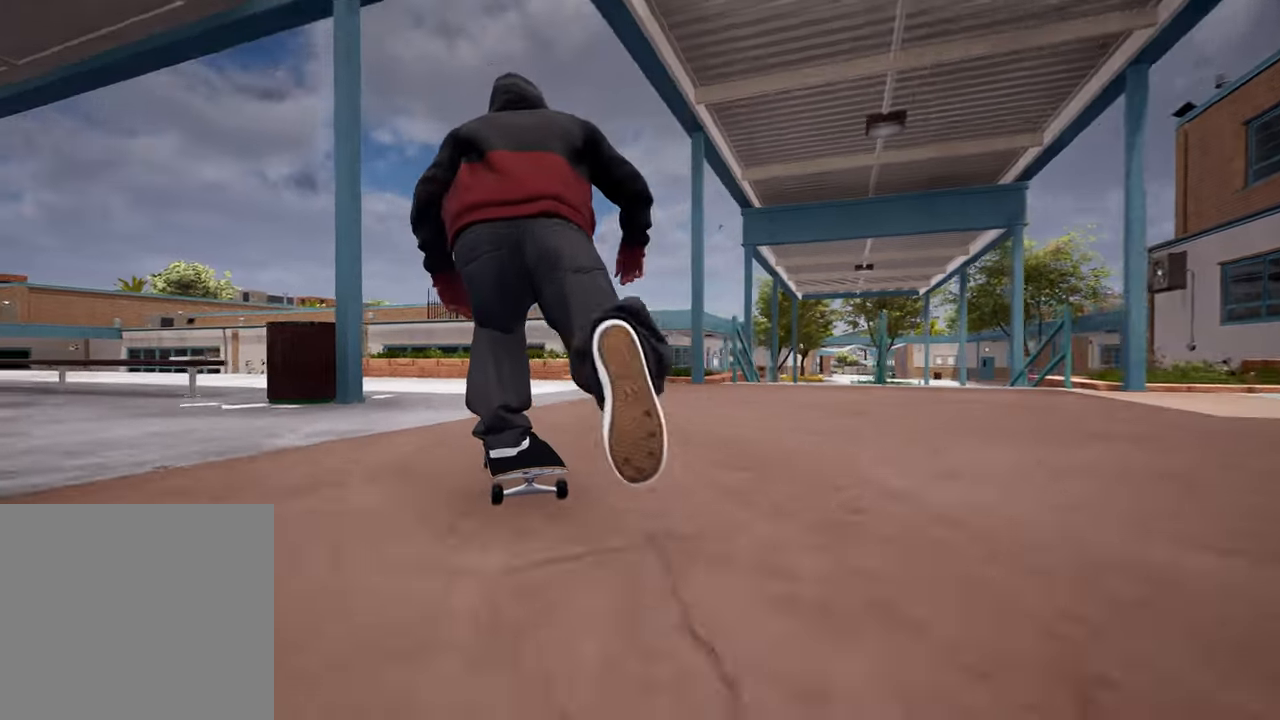
{"buttons": [], "left_stick": "center", "right_stick": "down", "events": [[83, "L2", "up"], [283, "L2", "down"], [333, "L2", "up"], [400, "L2", "down"], [483, "L2", "up"]]}
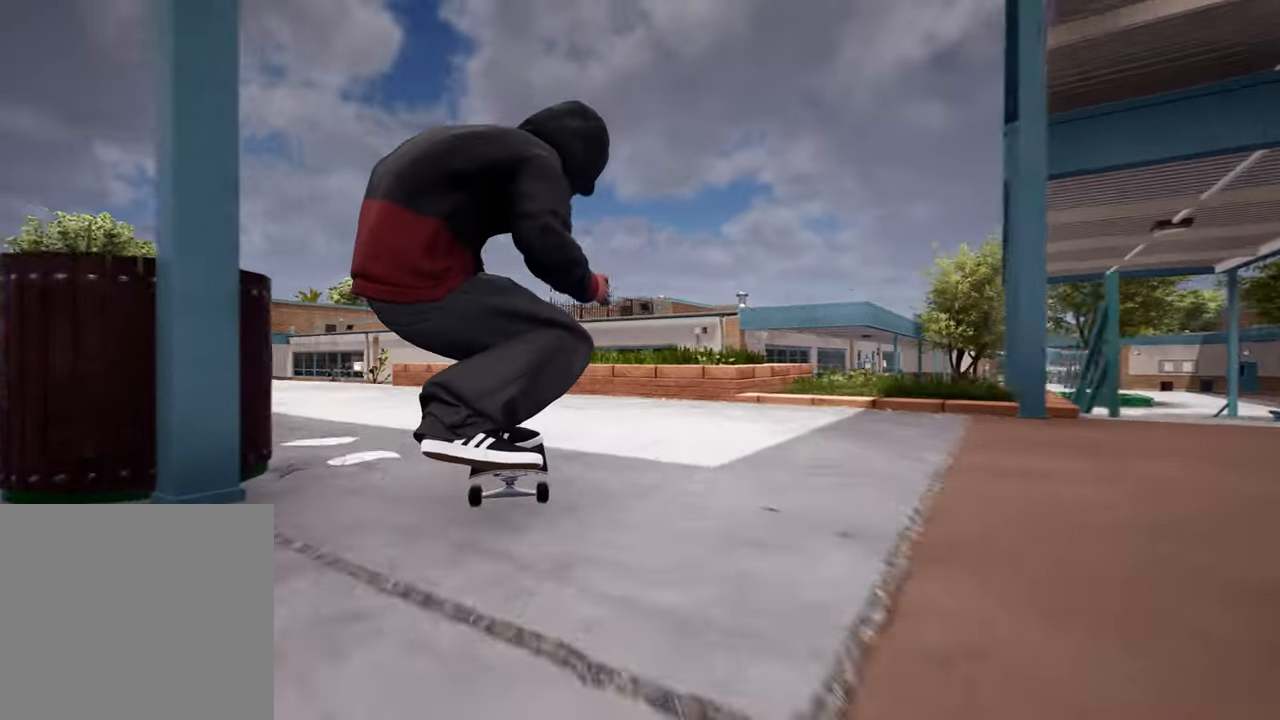
{"buttons": [], "left_stick": "up", "right_stick": "up", "events": [[183, "L2", "down"], [300, "L2", "up"], [417, "left_stick", "up"], [450, "right_stick", "up"]]}
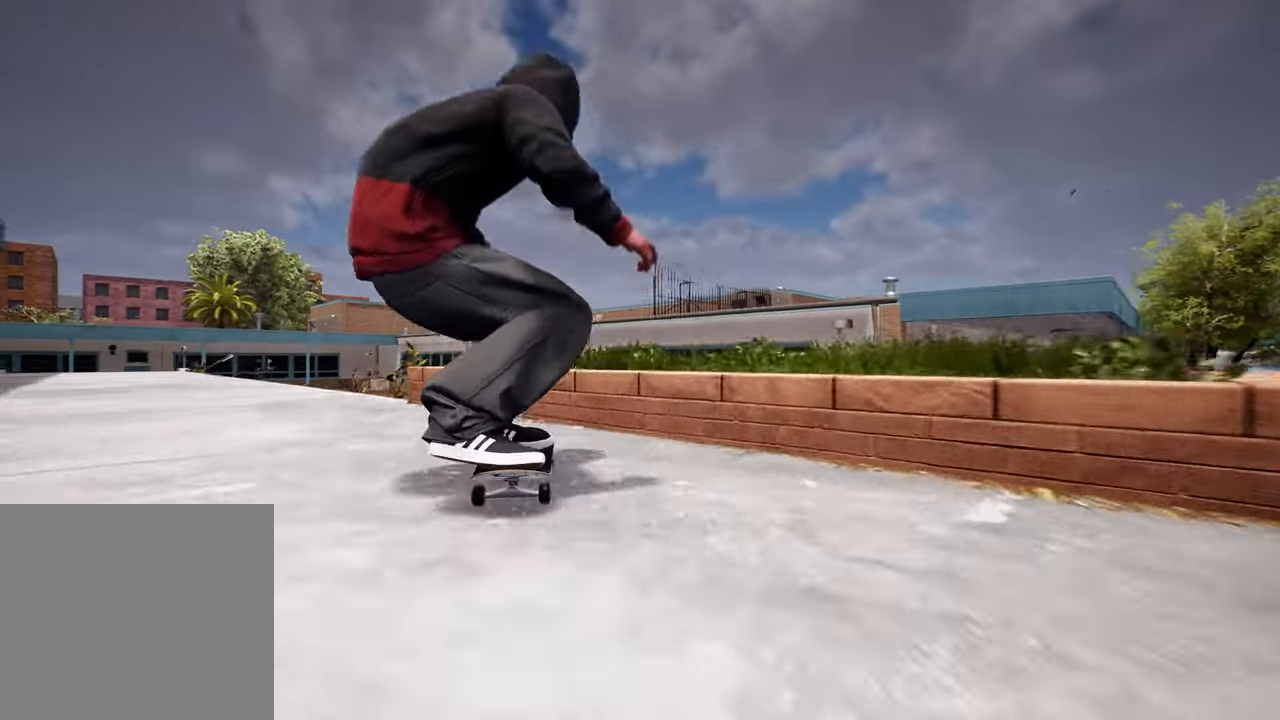
{"buttons": [], "left_stick": "up", "right_stick": "up", "events": []}
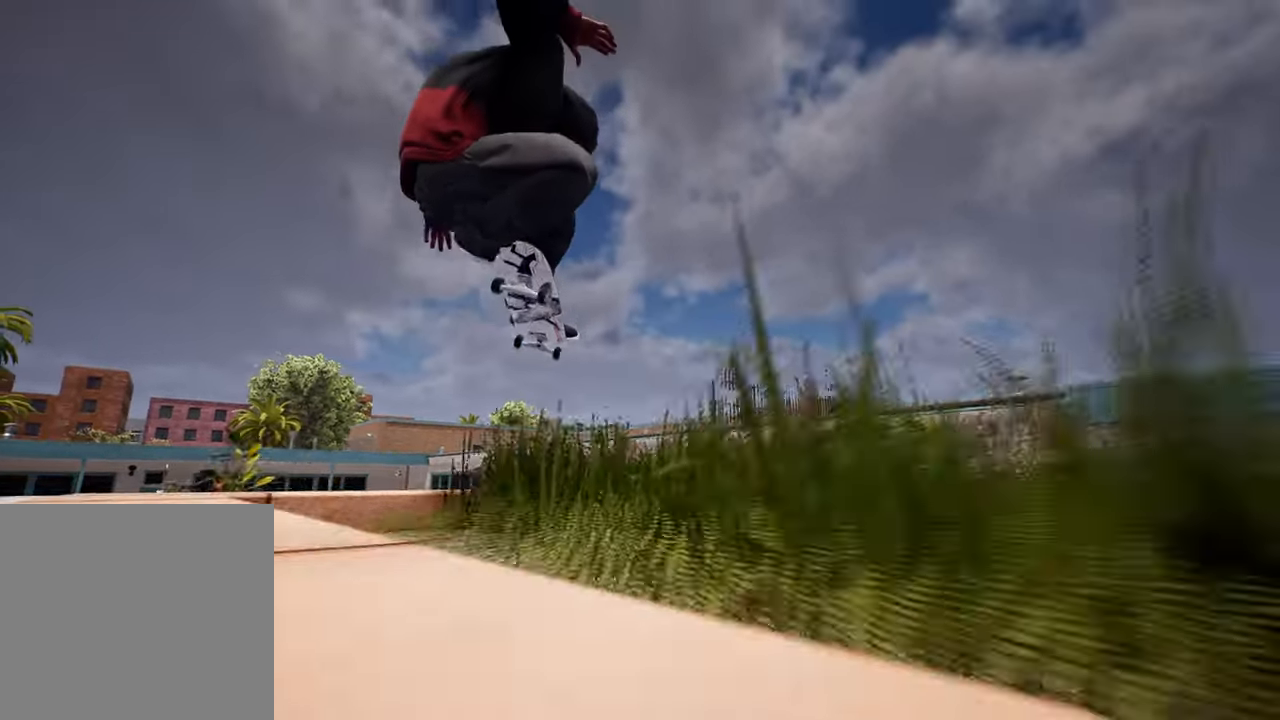
{"buttons": [], "left_stick": "center", "right_stick": "center", "events": [[450, "left_stick", "center"], [450, "right_stick", "center"]]}
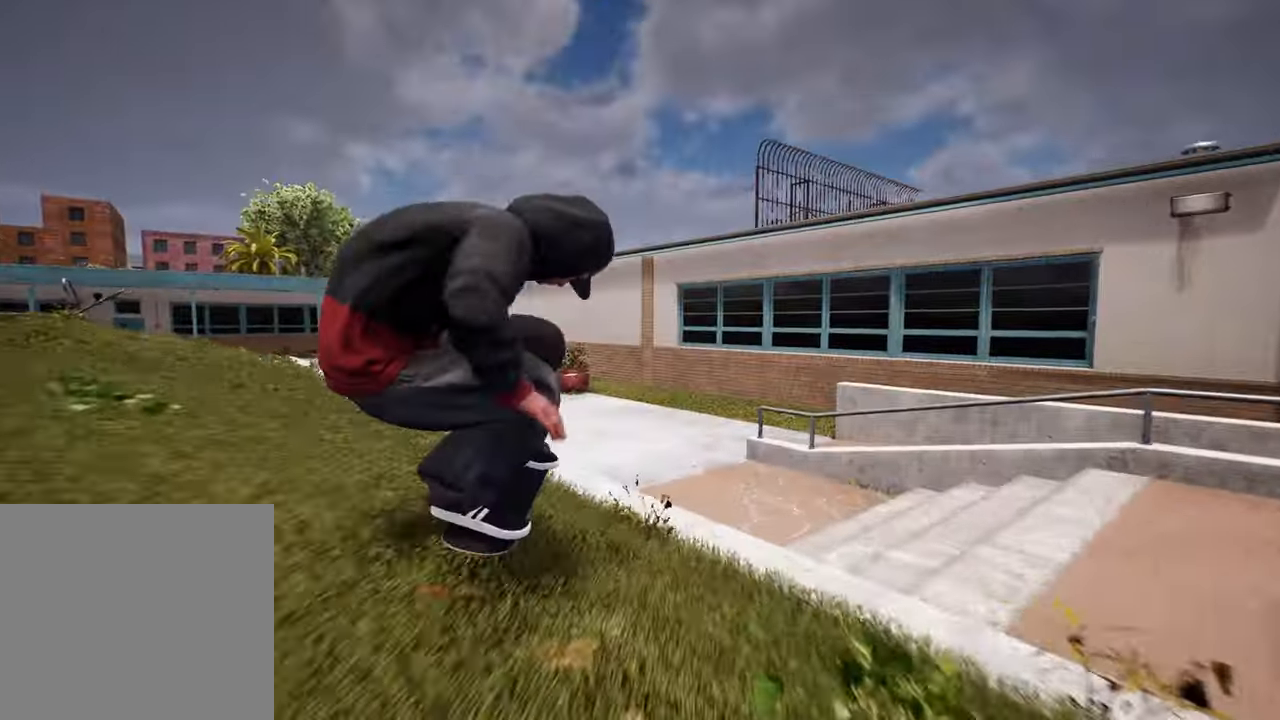
{"buttons": [], "left_stick": "center", "right_stick": "center", "events": []}
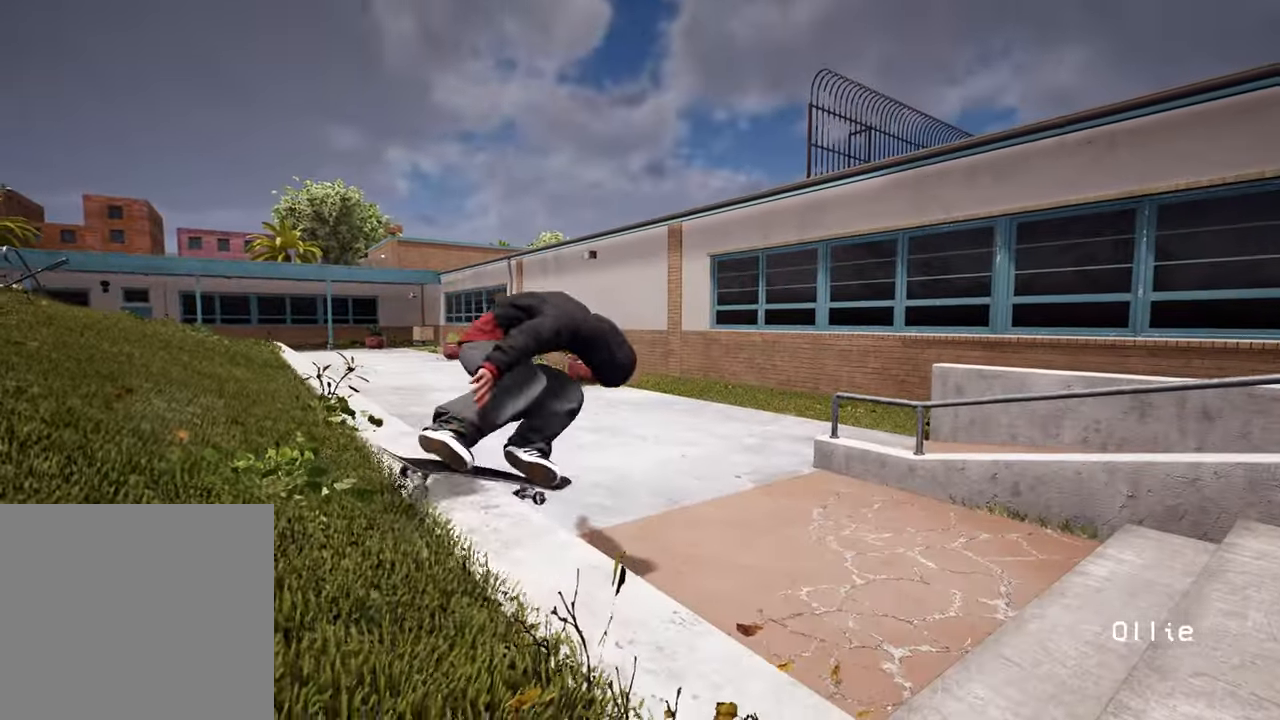
{"buttons": [], "left_stick": "center", "right_stick": "center", "events": []}
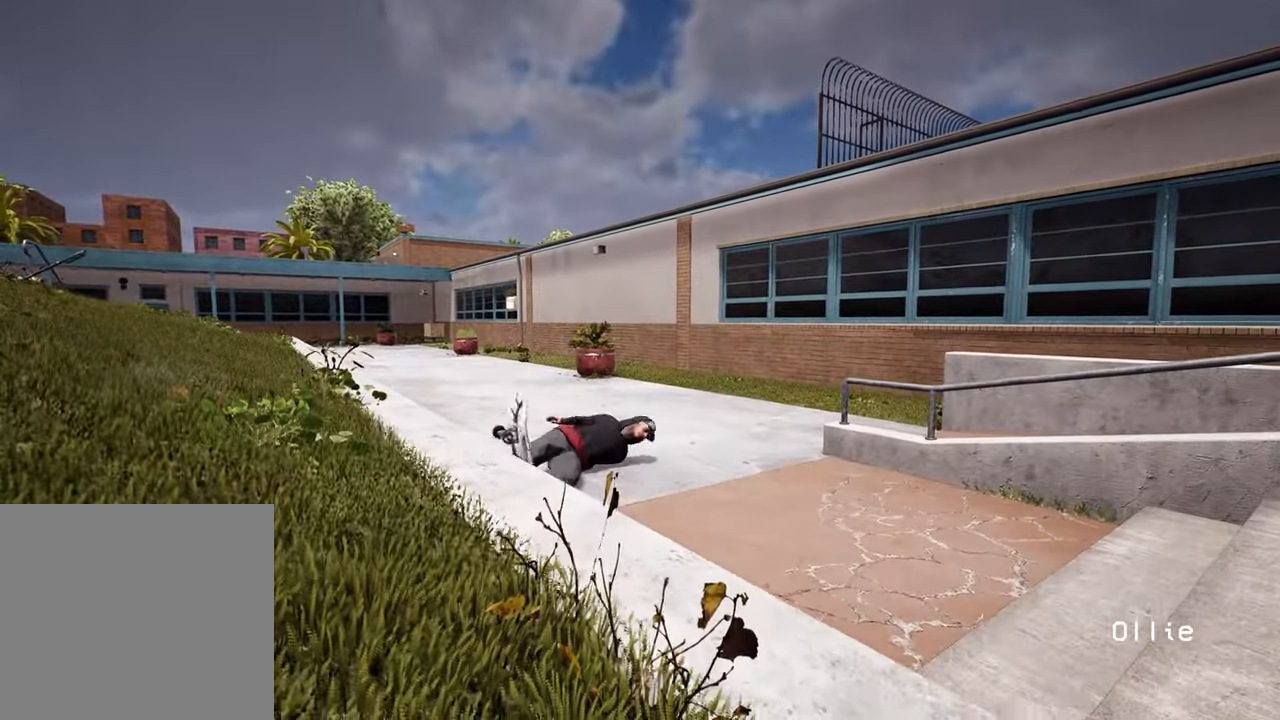
{"buttons": [], "left_stick": "center", "right_stick": "center", "events": [[317, "R2", "down"], [383, "R2", "up"]]}
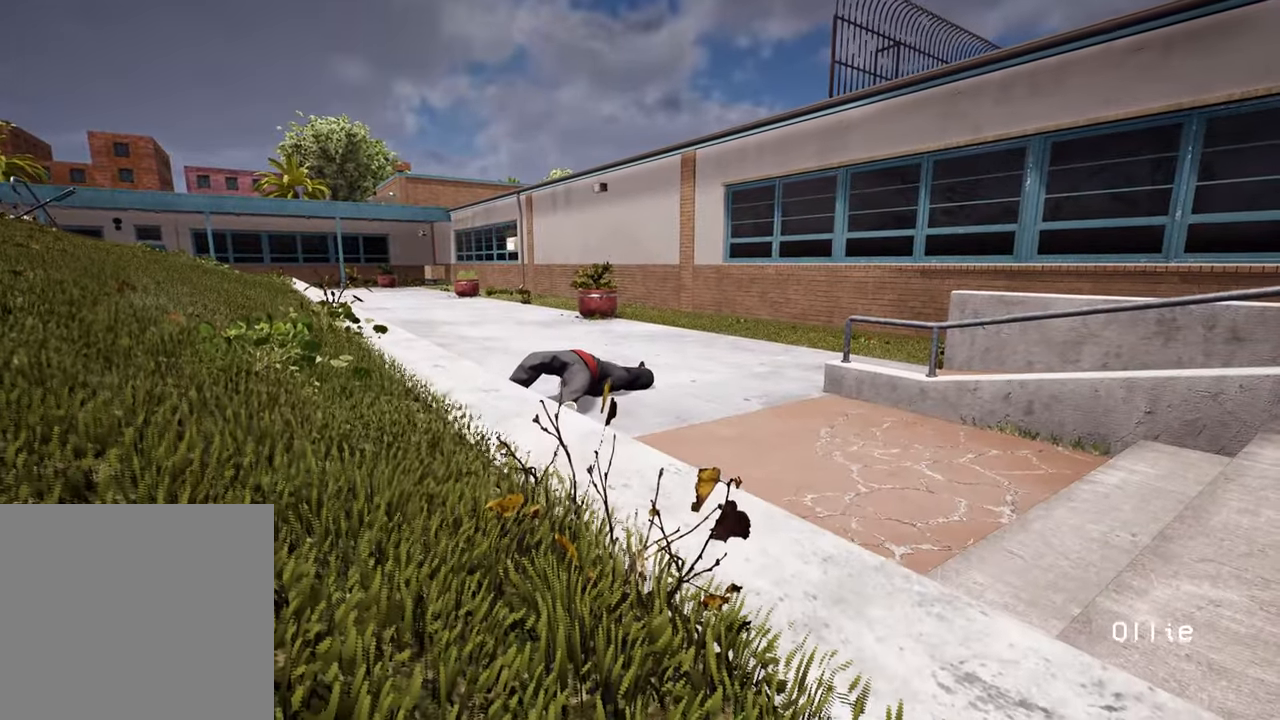
{"buttons": [], "left_stick": "center", "right_stick": "center", "events": []}
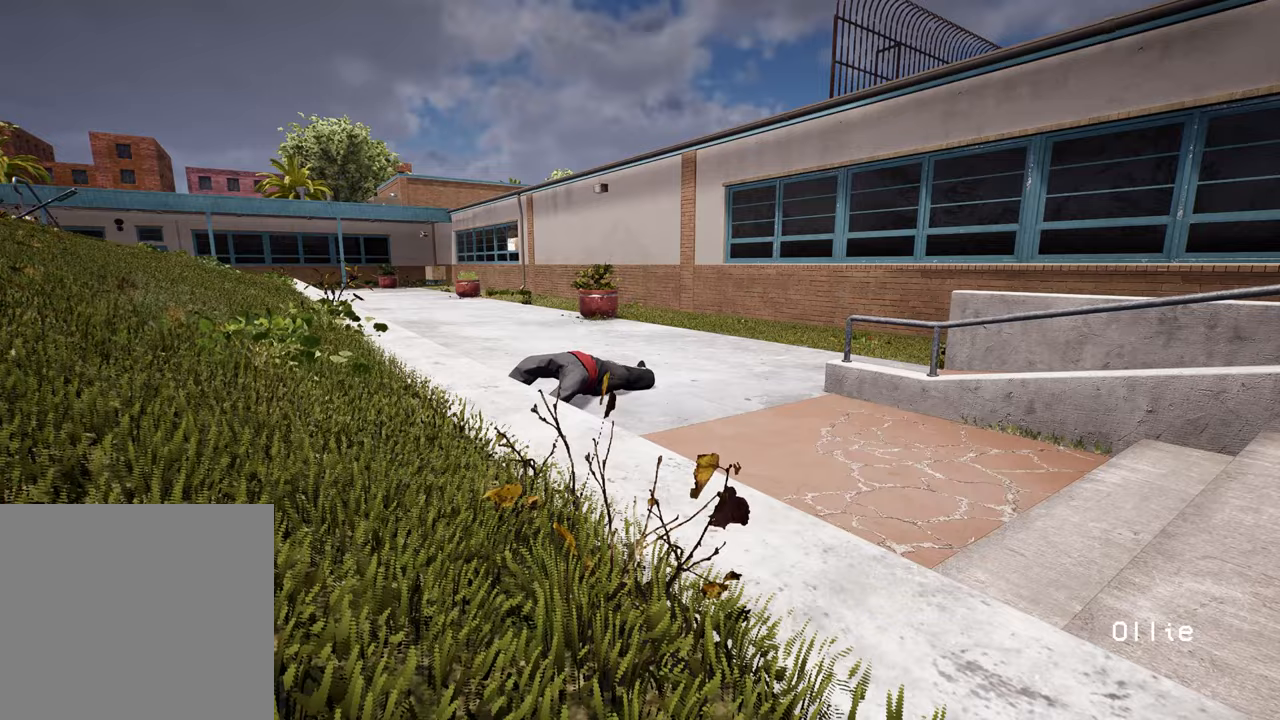
{"buttons": ["R2"], "left_stick": "center", "right_stick": "center", "events": [[200, "R2", "down"]]}
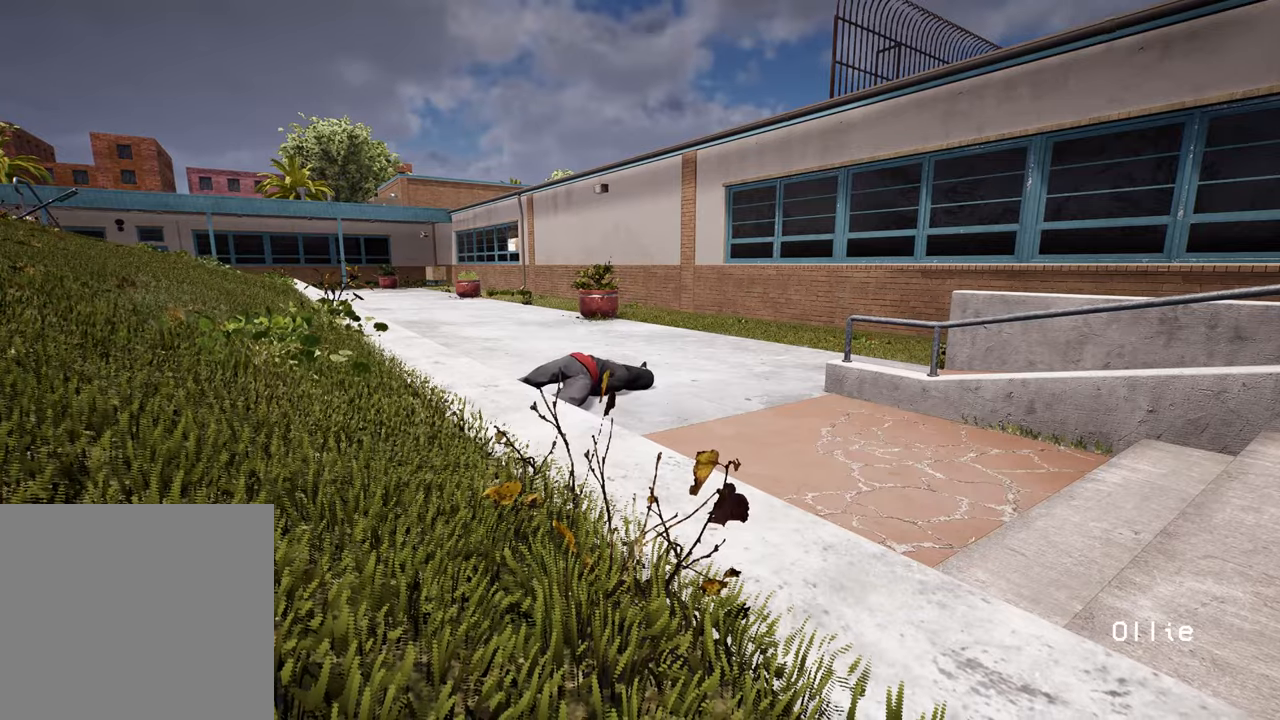
{"buttons": ["R2"], "left_stick": "center", "right_stick": "center", "events": []}
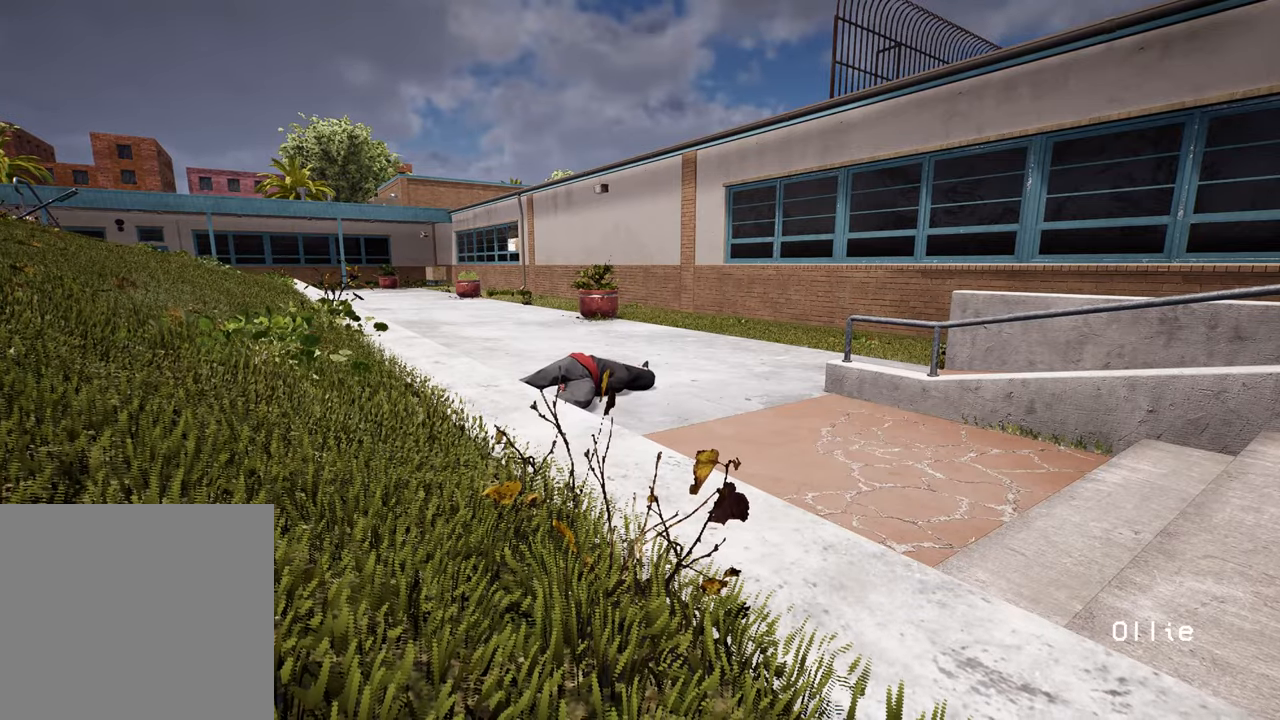
{"buttons": [], "left_stick": "up", "right_stick": "center", "events": [[100, "DPAD_UP", "down"], [217, "A", "down"], [217, "DPAD_UP", "up"], [217, "R2", "up"], [233, "A", "up"], [283, "left_stick", "up"], [367, "A", "down"], [467, "A", "up"]]}
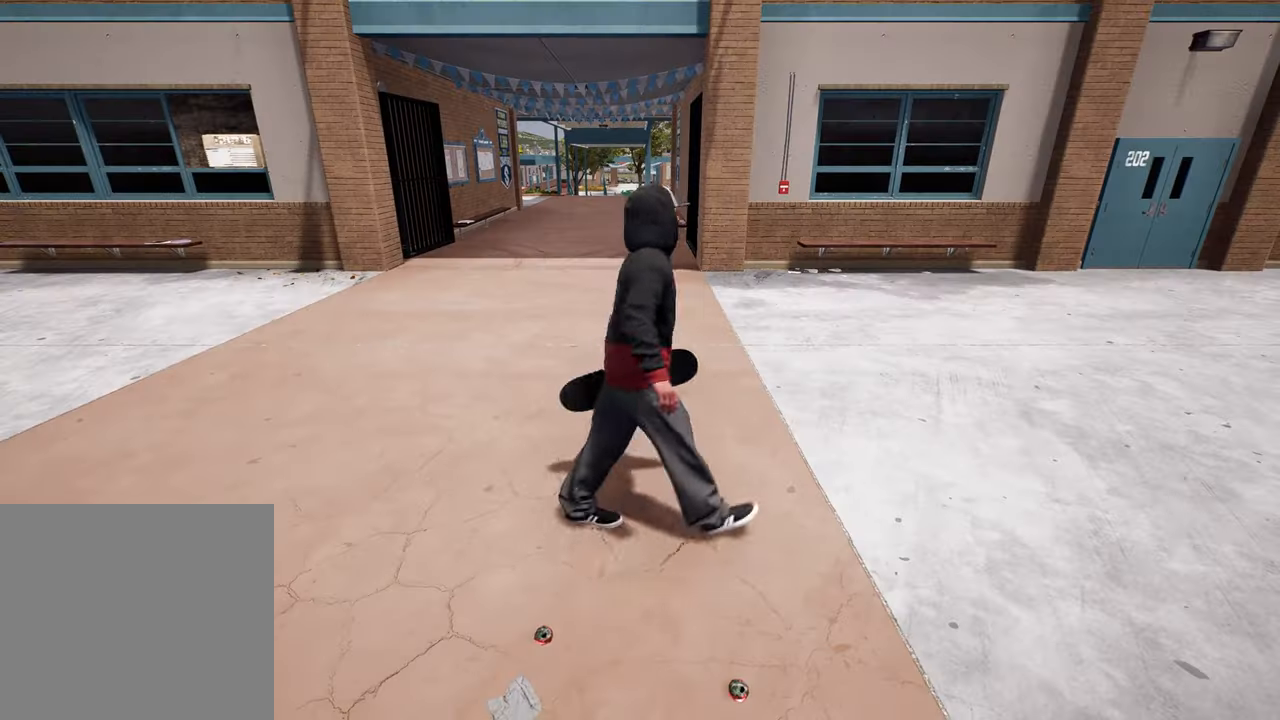
{"buttons": [], "left_stick": "up", "right_stick": "center", "events": [[50, "A", "down"], [117, "A", "up"], [200, "A", "down"], [300, "A", "up"], [367, "A", "down"], [467, "A", "up"]]}
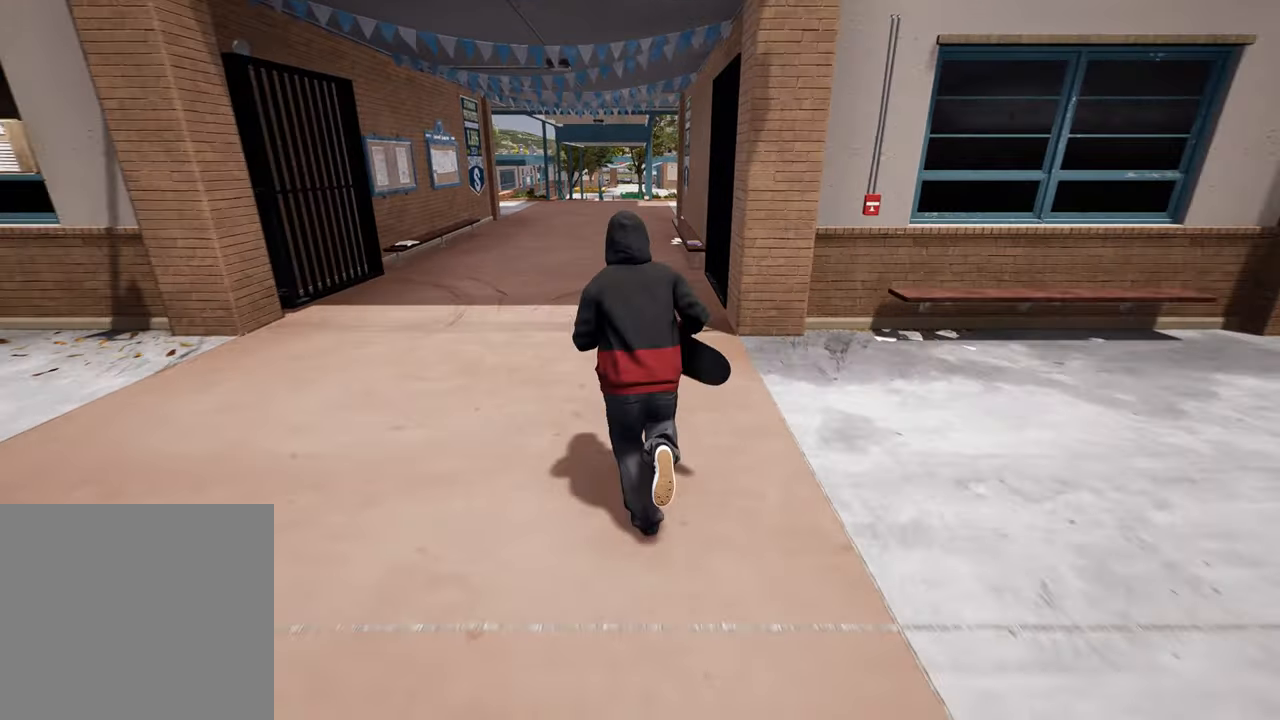
{"buttons": [], "left_stick": "up", "right_stick": "center", "events": [[33, "A", "down"], [100, "A", "up"], [200, "A", "down"], [350, "A", "up"], [350, "Y", "down"], [400, "Y", "up"]]}
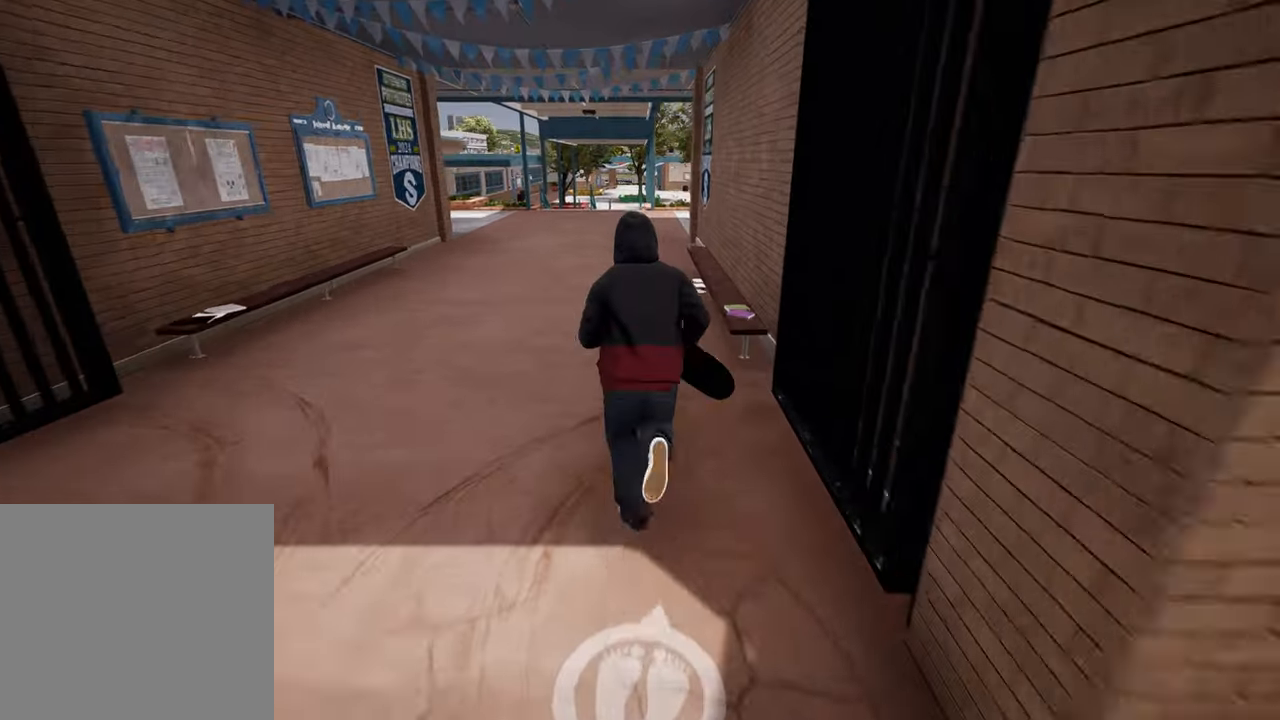
{"buttons": ["A"], "left_stick": "center", "right_stick": "center", "events": [[33, "left_stick", "center"], [67, "A", "down"]]}
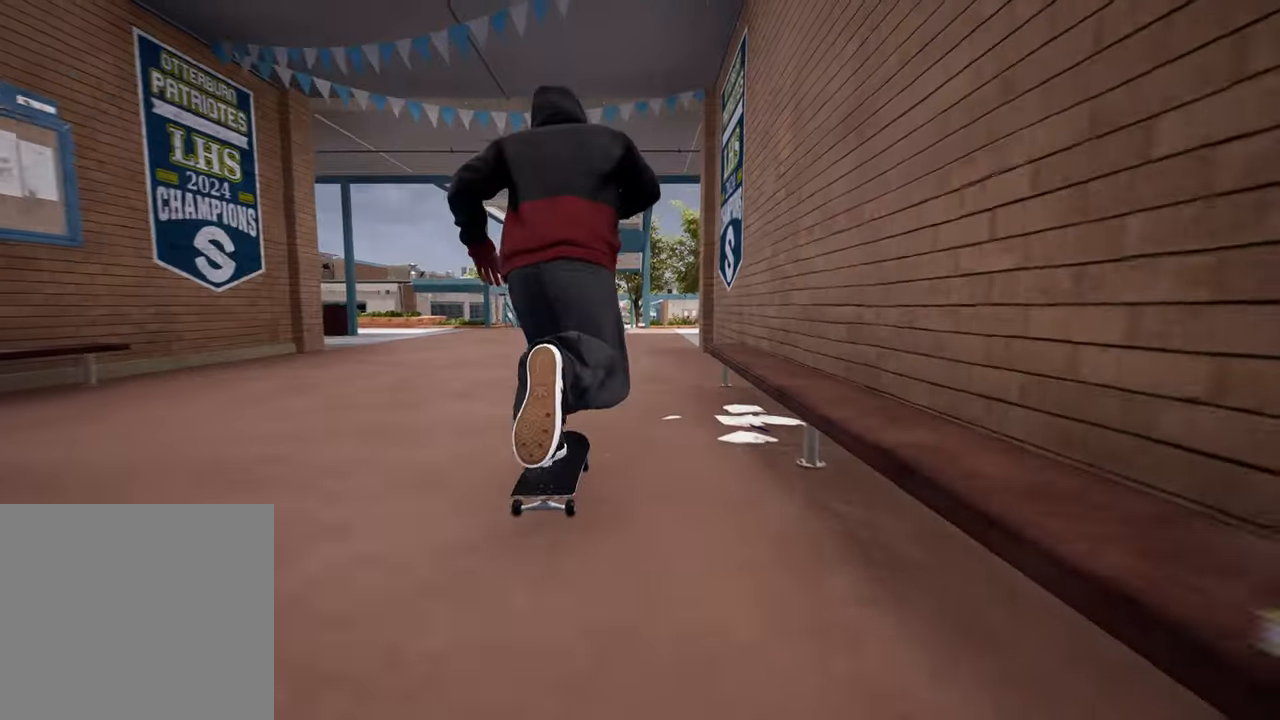
{"buttons": [], "left_stick": "center", "right_stick": "center", "events": [[183, "L2", "down"], [383, "L2", "up"], [433, "A", "up"]]}
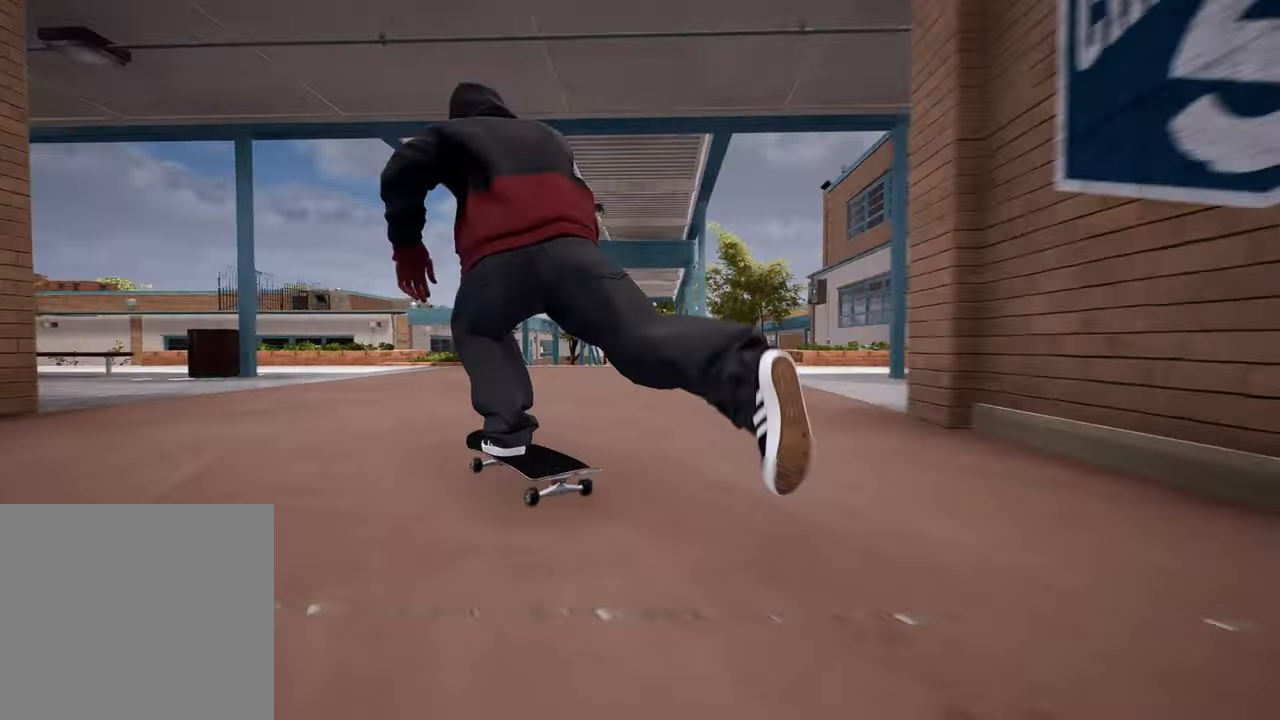
{"buttons": [], "left_stick": "center", "right_stick": "down", "events": [[167, "right_stick", "down"]]}
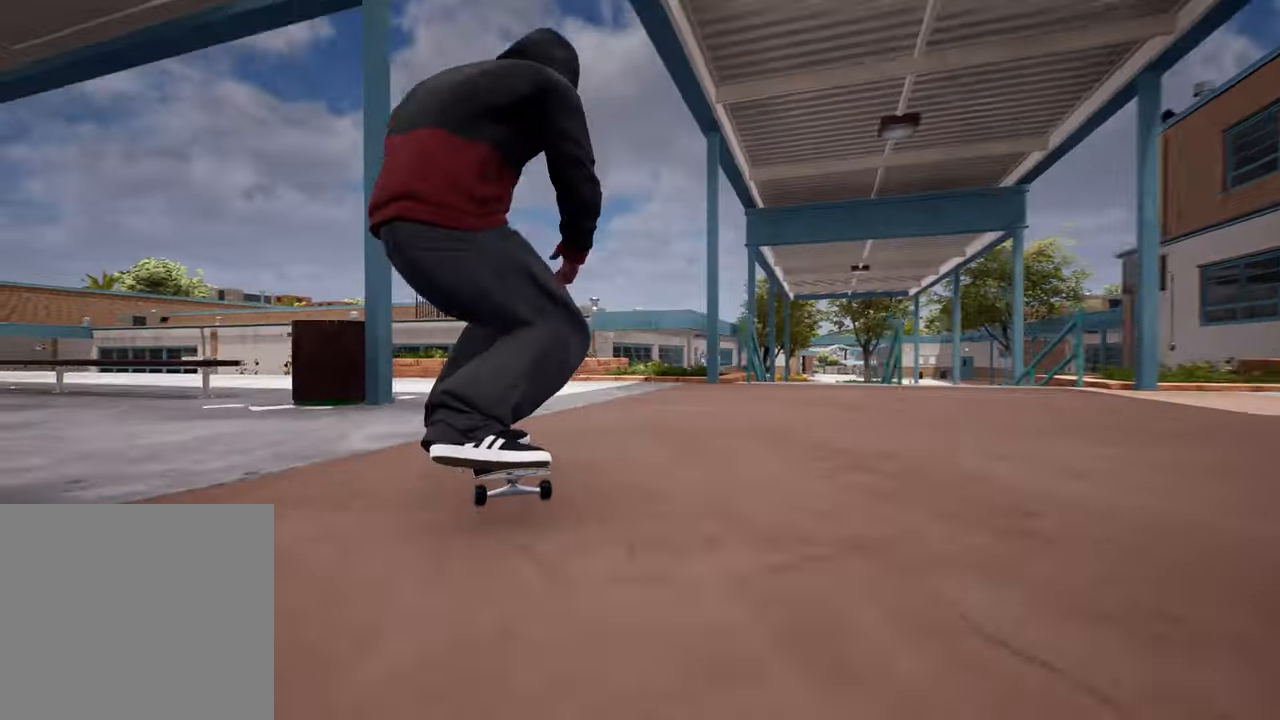
{"buttons": [], "left_stick": "center", "right_stick": "down", "events": [[183, "L2", "down"], [283, "L2", "up"], [400, "L2", "down"], [417, "L2", "up"]]}
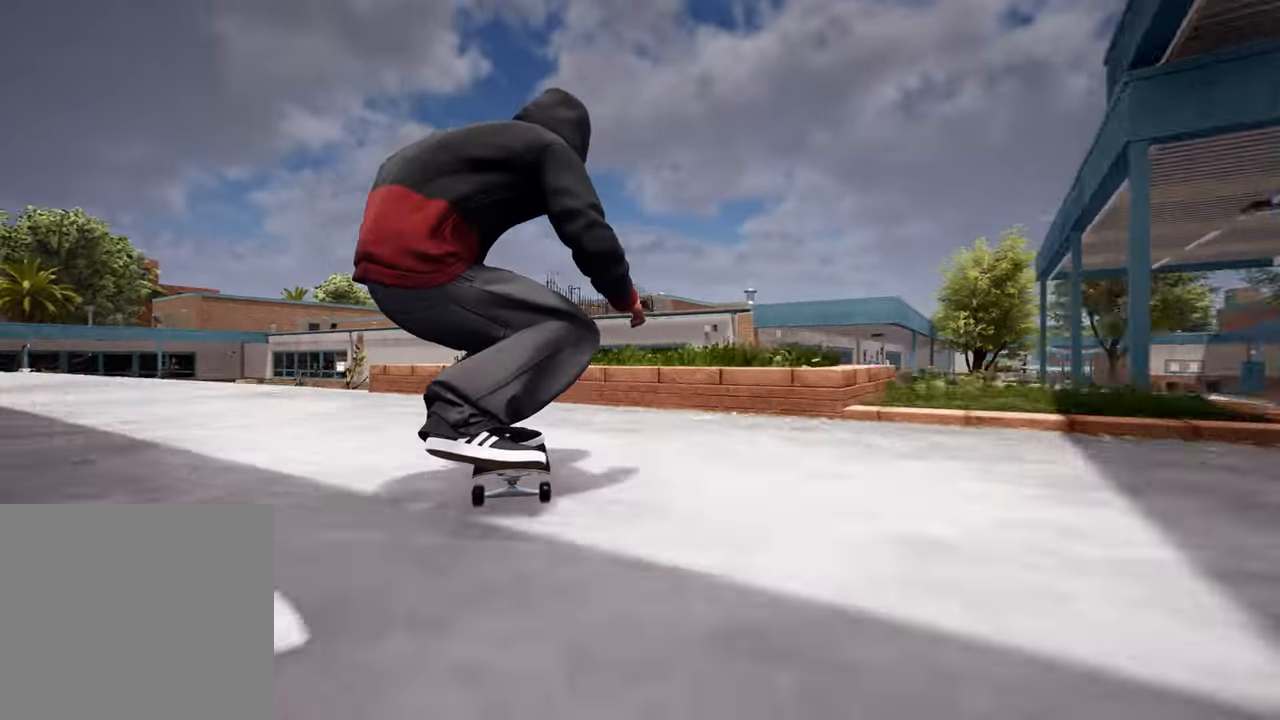
{"buttons": [], "left_stick": "up", "right_stick": "up", "events": [[33, "left_stick", "up"], [50, "right_stick", "up"]]}
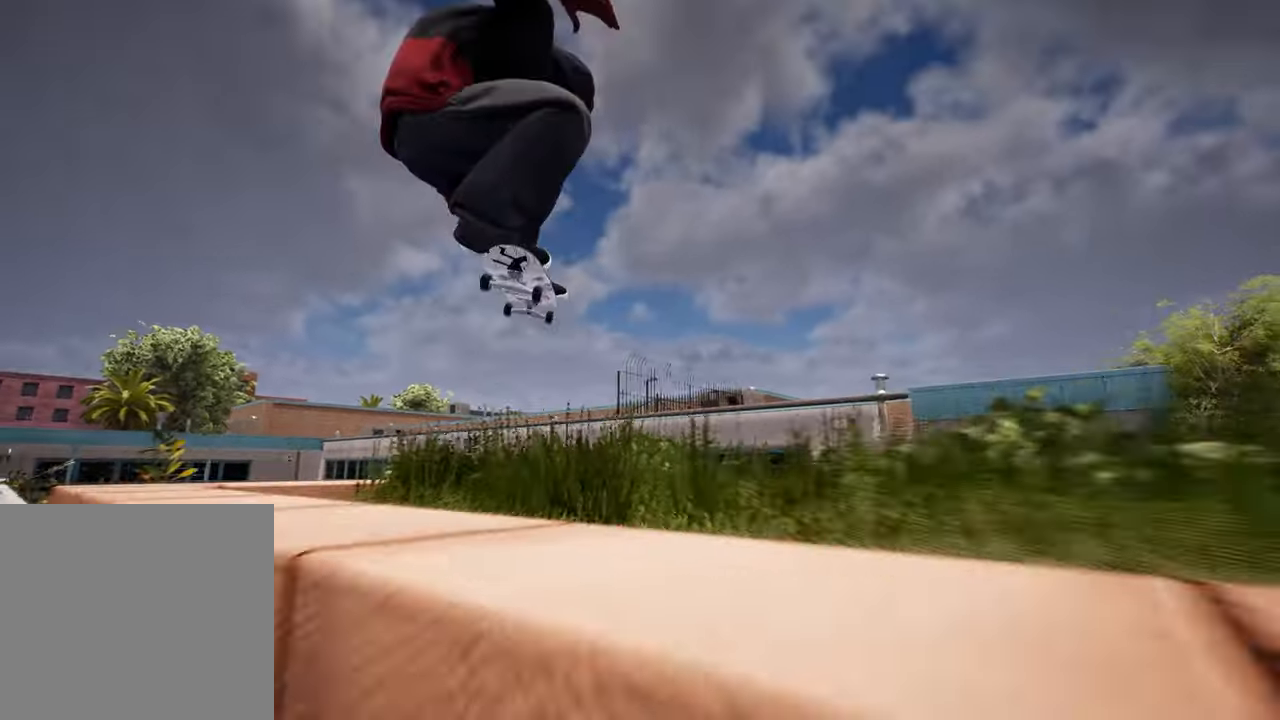
{"buttons": [], "left_stick": "up", "right_stick": "up", "events": []}